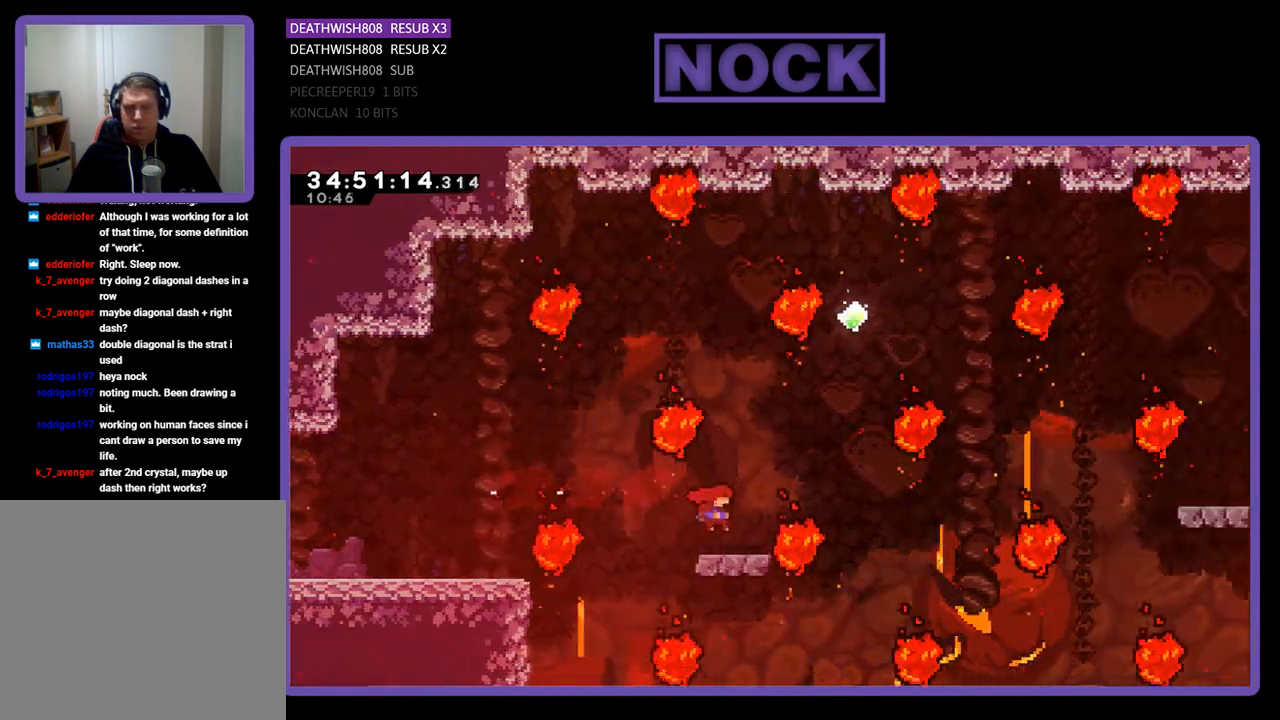
Gameplay with a controller (PlayStation layout); each line is a JSON object with the inputs held at the frame after it. "events" lists button and stick changes between this image and that frame as [ms after this image, input, new state], when the widget could be followed in between. Not read: left_stick right_stick.
{"buttons": [], "events": [[100, "DPAD_RIGHT", "up"]]}
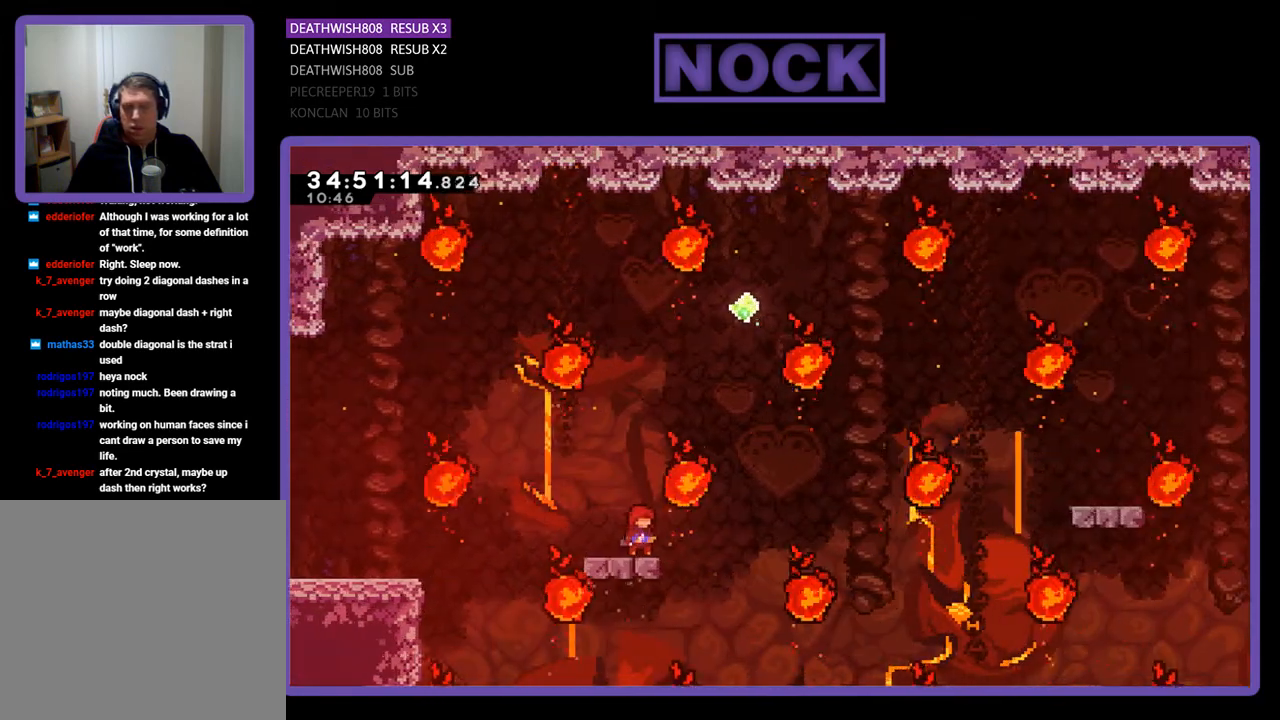
{"buttons": ["CROSS", "DPAD_RIGHT"], "events": [[200, "DPAD_RIGHT", "down"], [300, "CROSS", "down"]]}
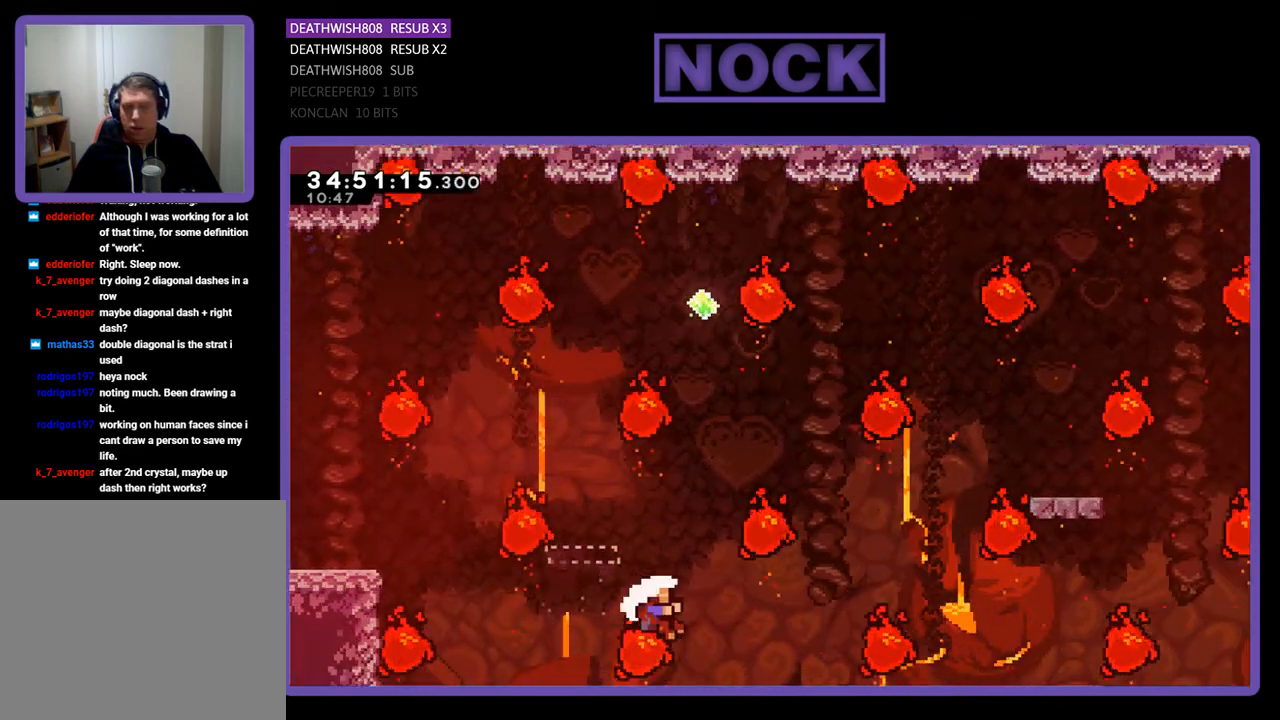
{"buttons": [], "events": [[33, "CROSS", "up"], [67, "DPAD_RIGHT", "up"], [133, "DPAD_UP", "down"], [200, "CIRCLE", "down"], [300, "CIRCLE", "up"], [300, "DPAD_UP", "up"]]}
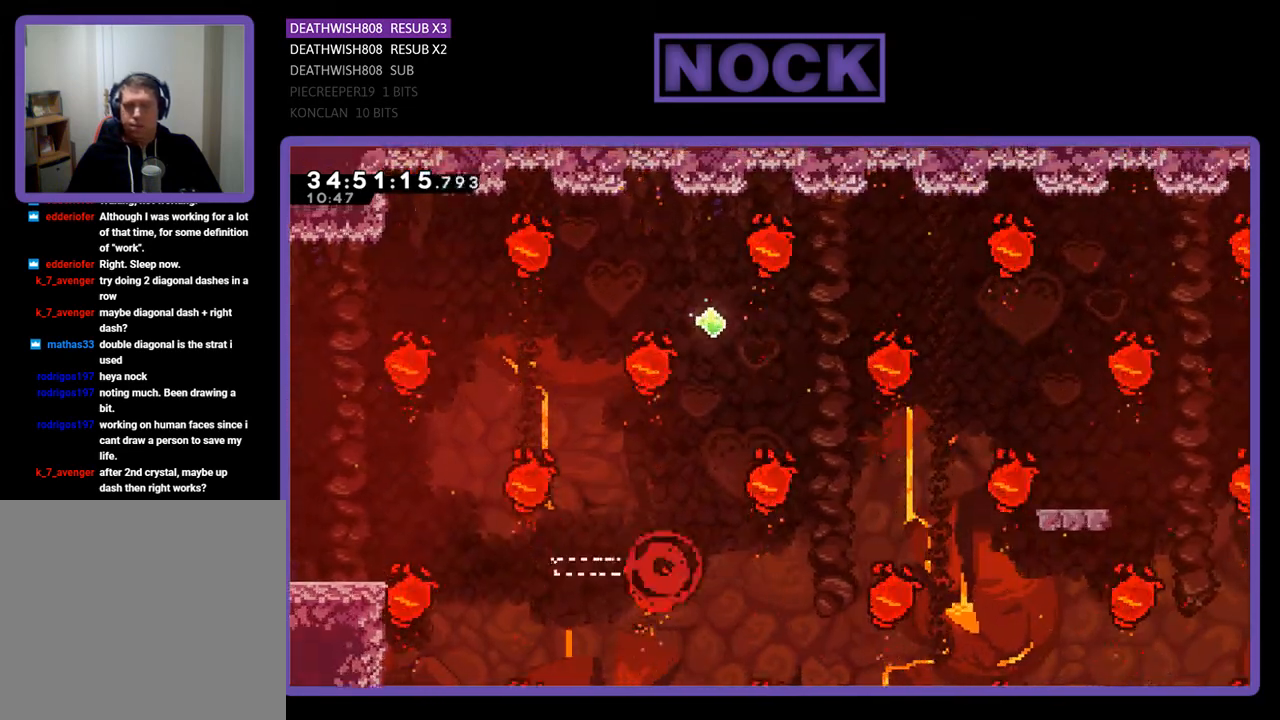
{"buttons": [], "events": []}
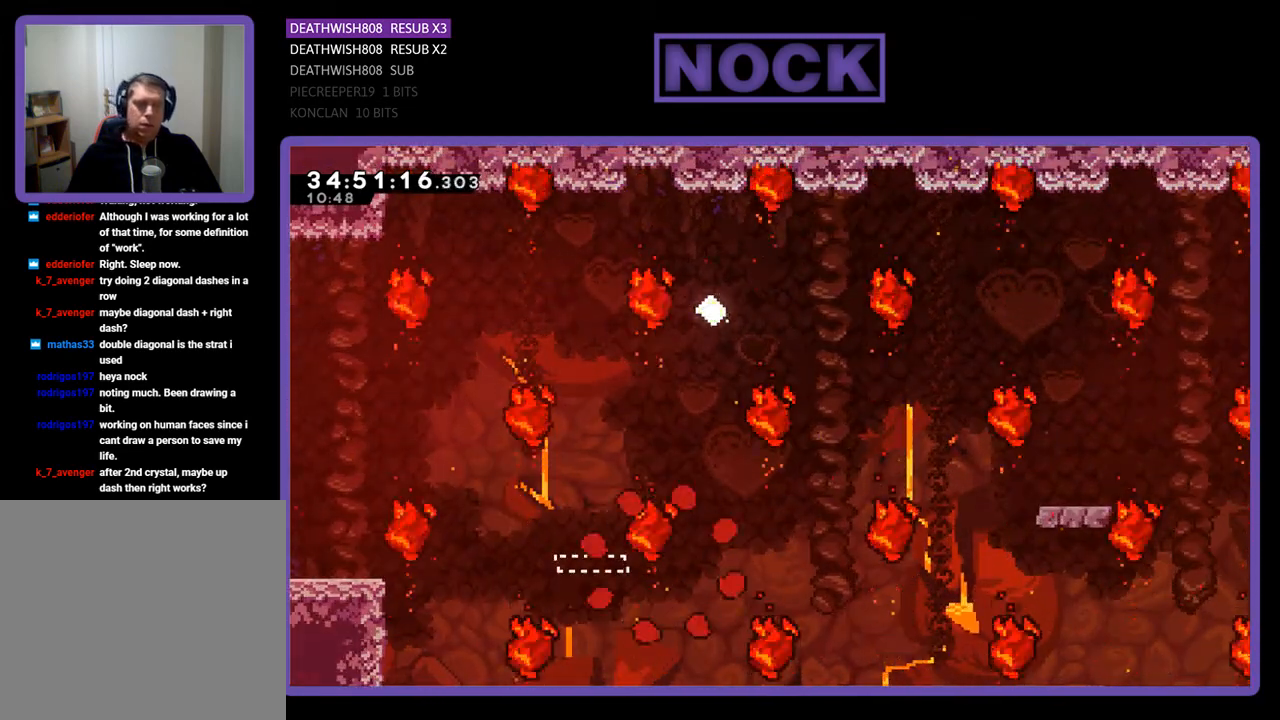
{"buttons": [], "events": []}
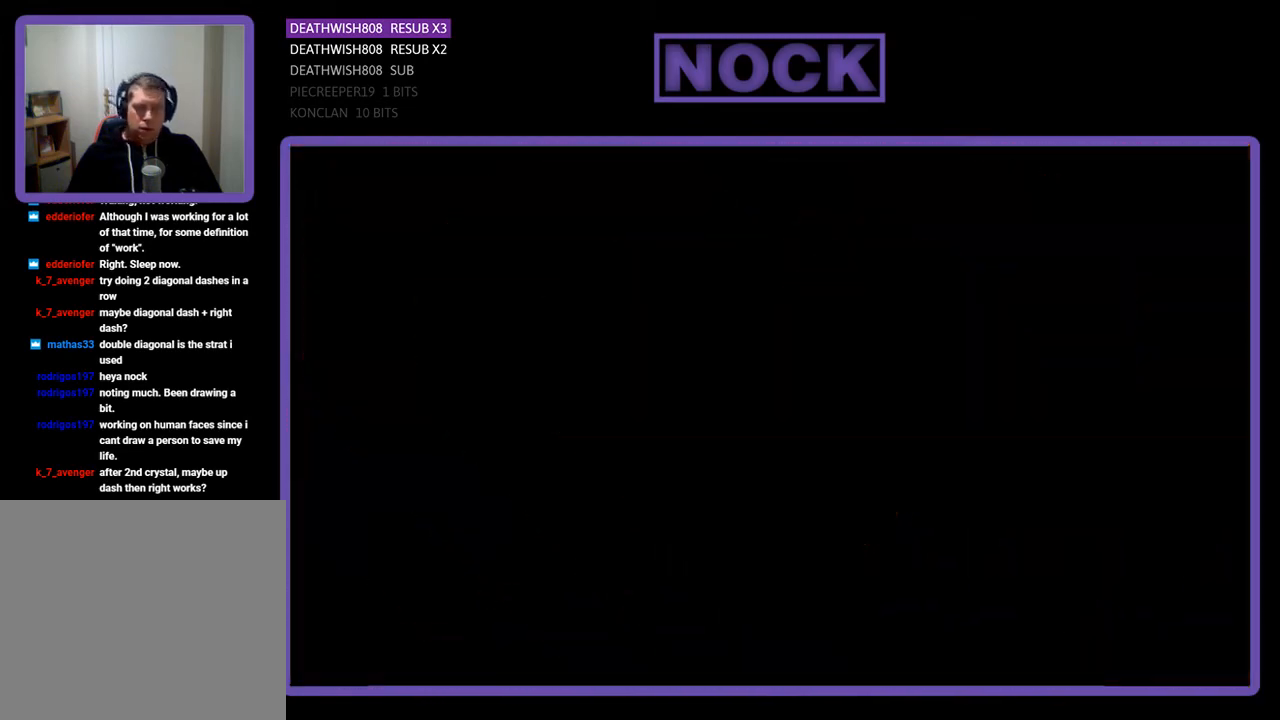
{"buttons": [], "events": []}
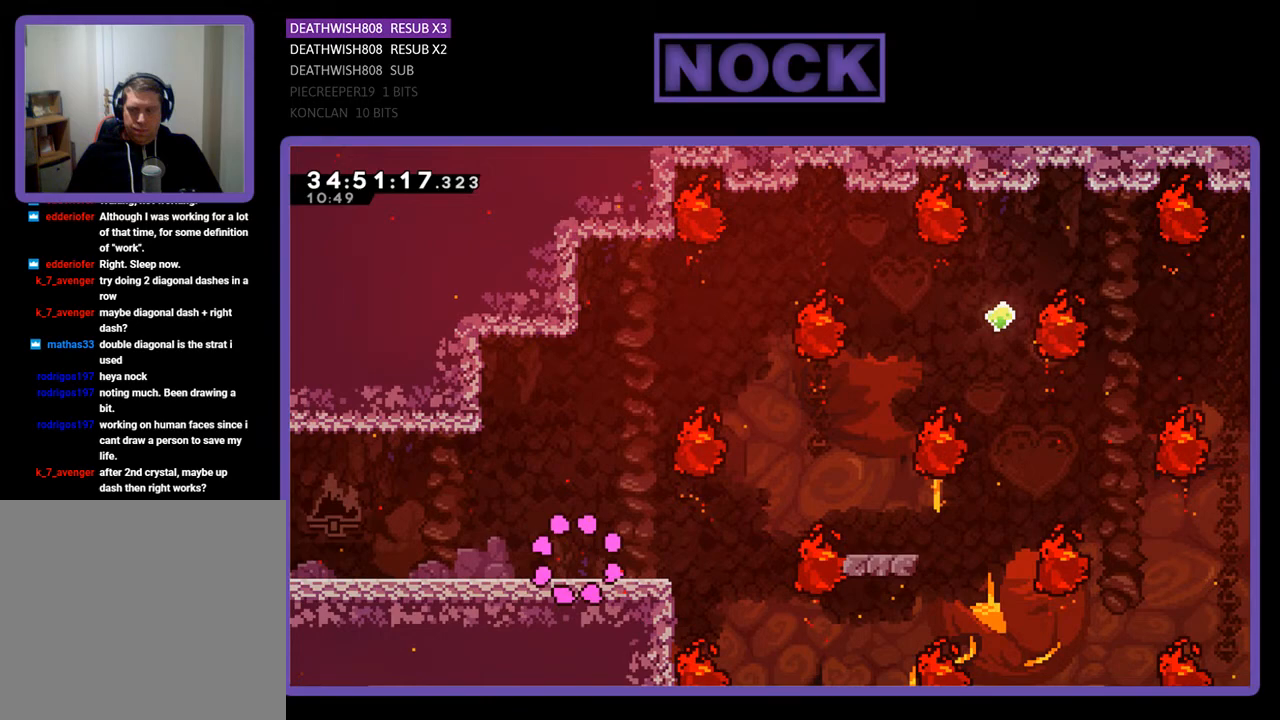
{"buttons": [], "events": []}
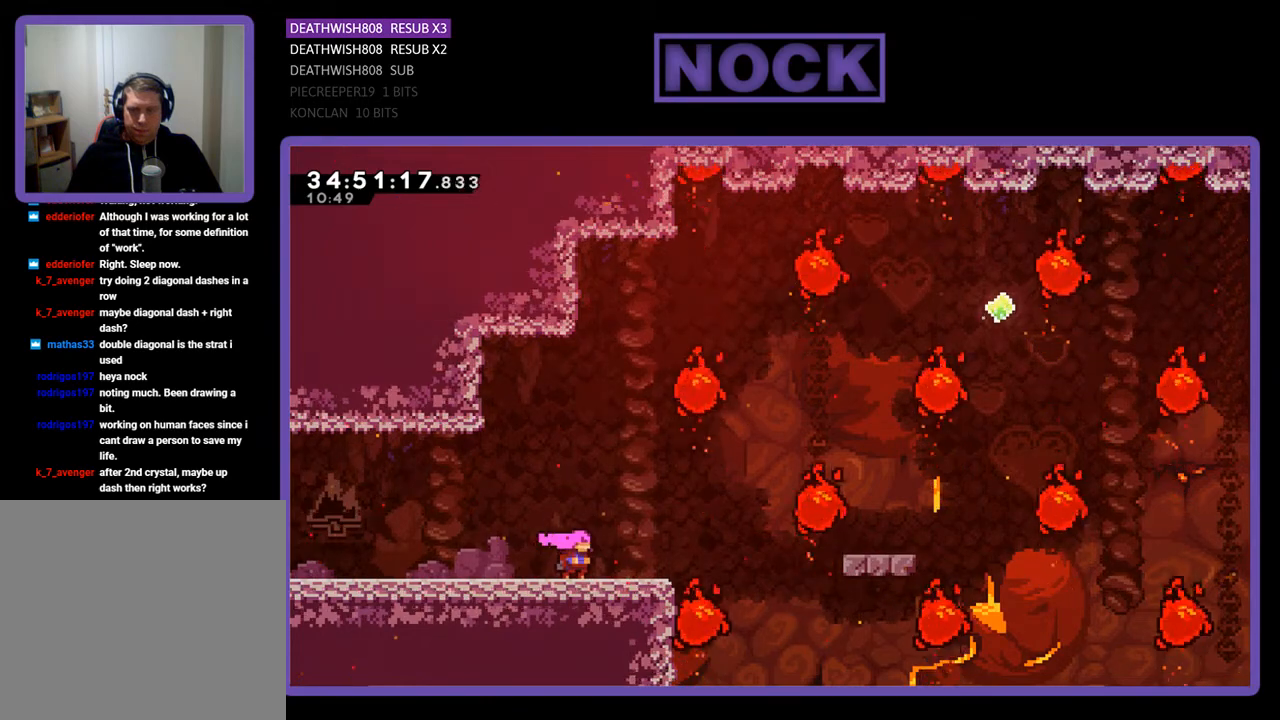
{"buttons": [], "events": []}
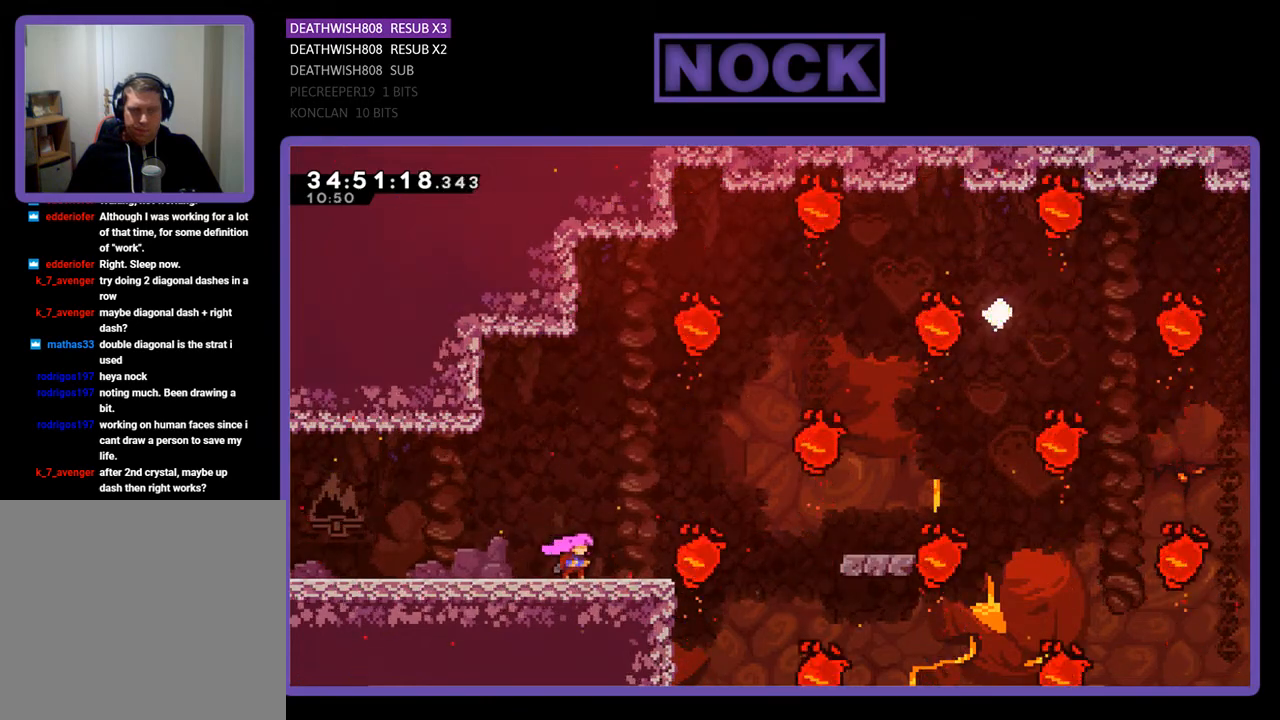
{"buttons": [], "events": []}
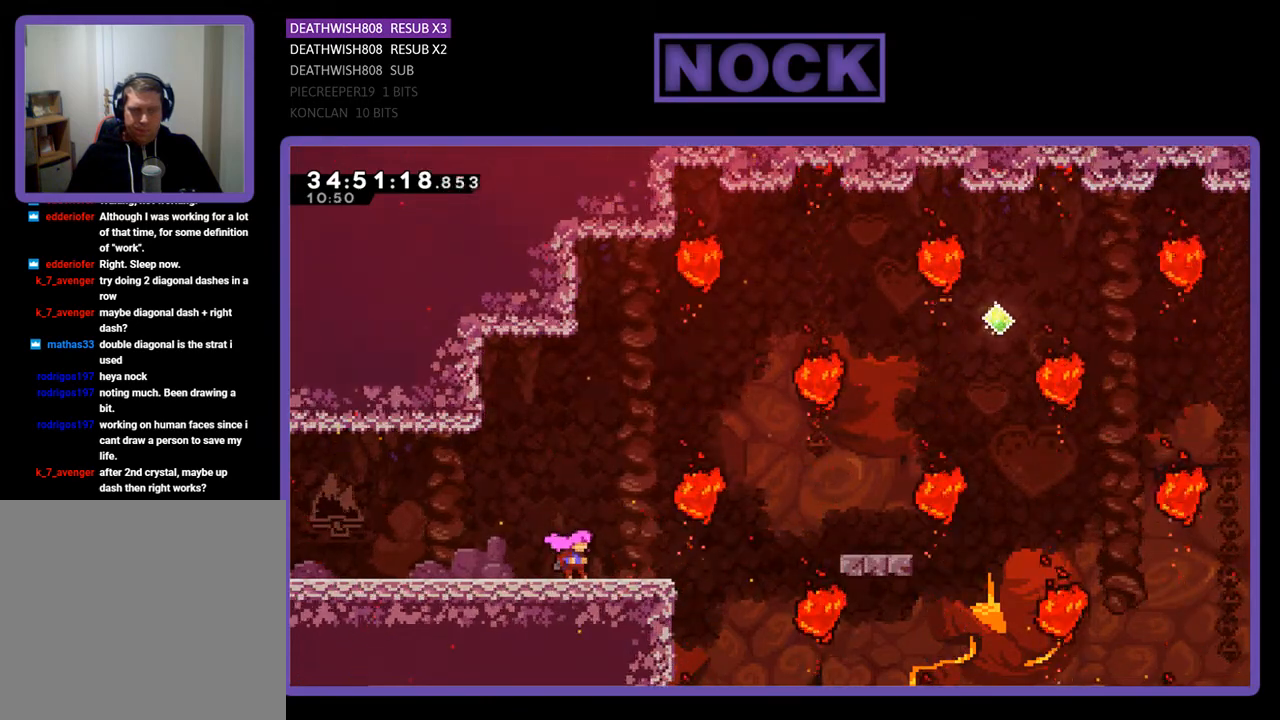
{"buttons": [], "events": []}
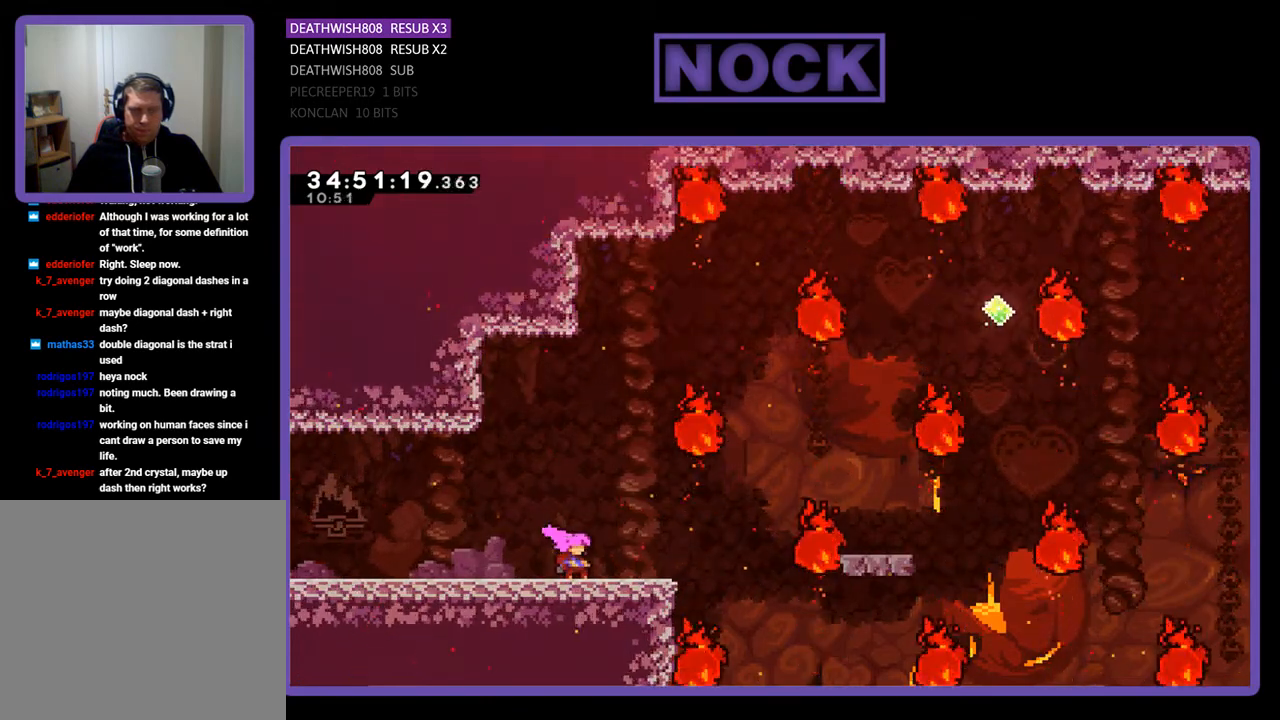
{"buttons": [], "events": []}
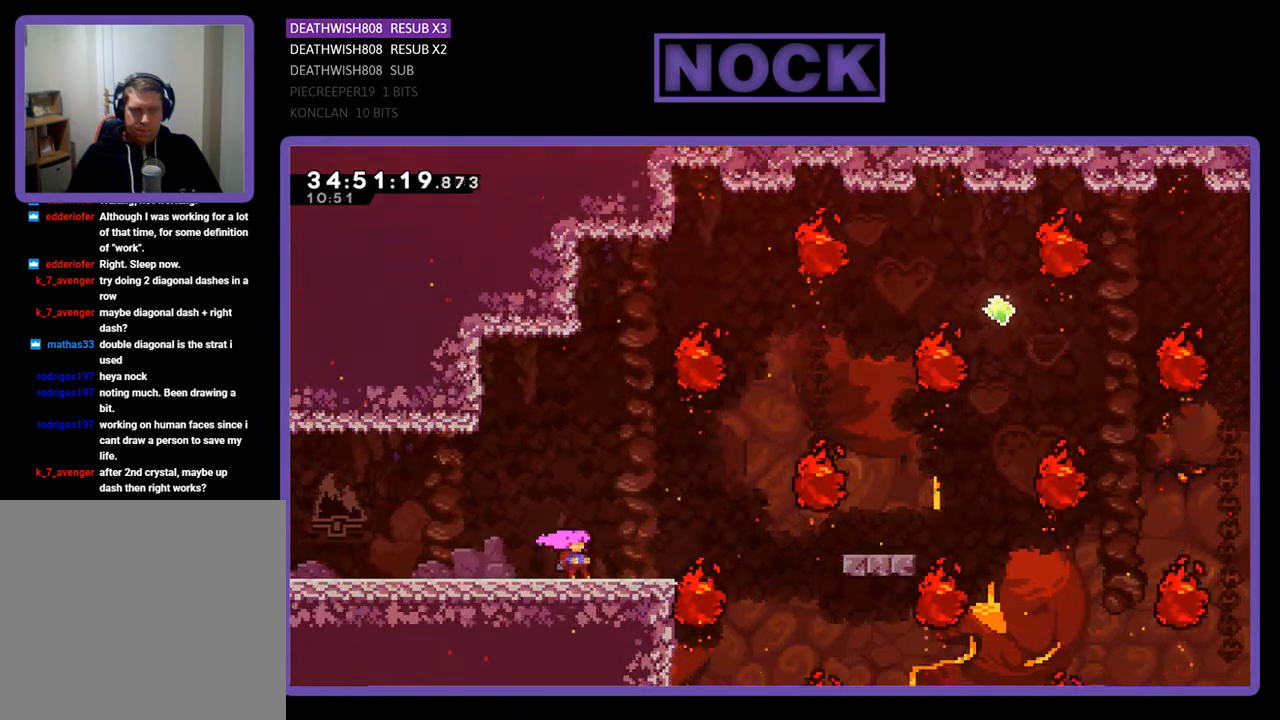
{"buttons": [], "events": []}
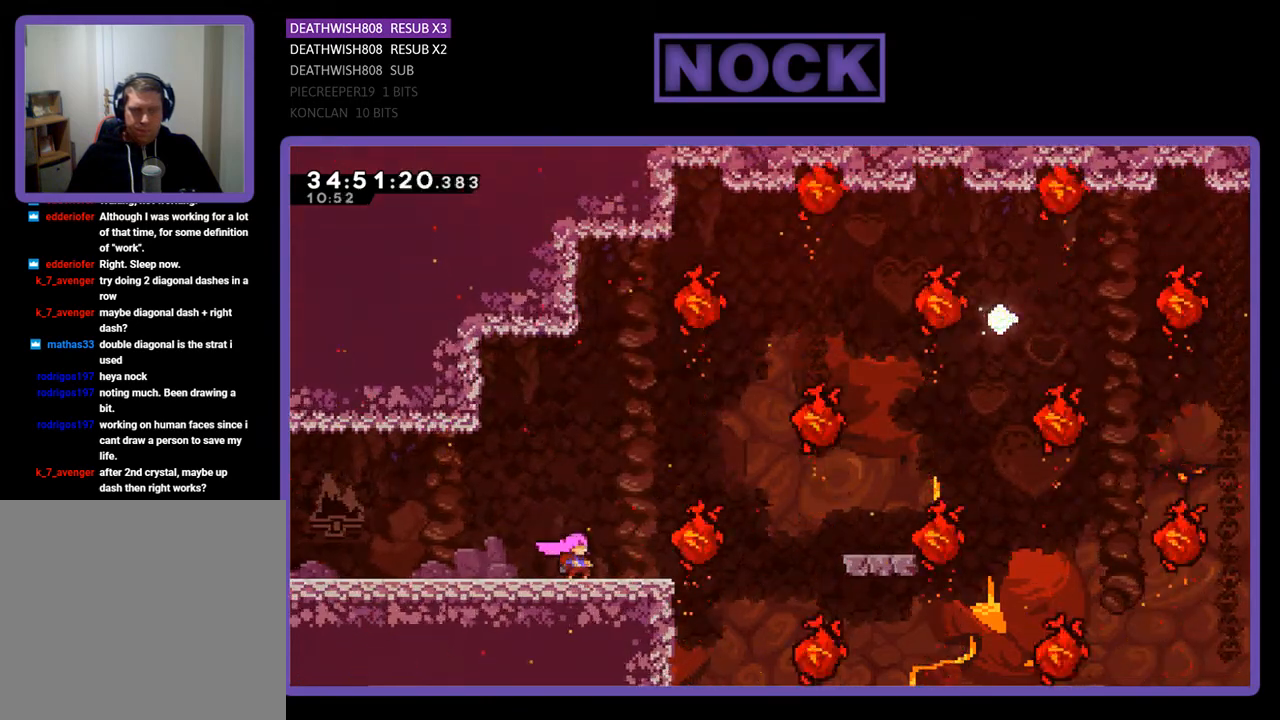
{"buttons": [], "events": []}
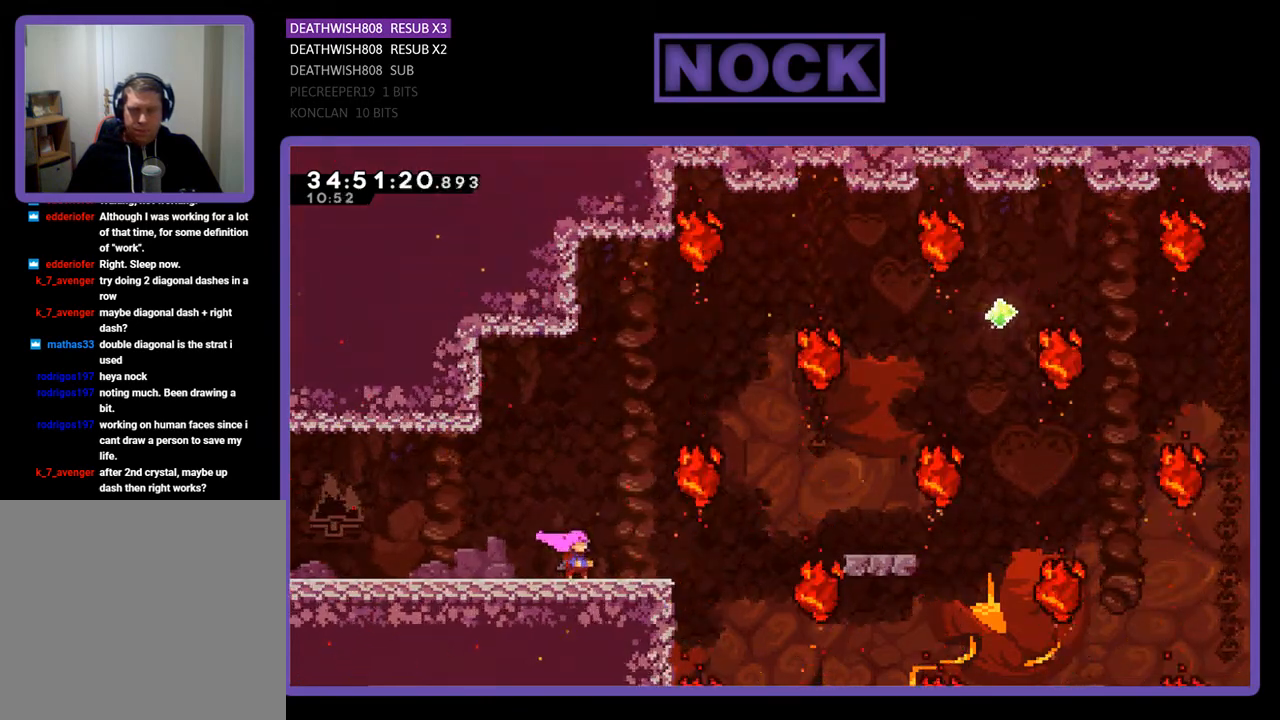
{"buttons": [], "events": [[100, "DPAD_RIGHT", "down"], [333, "DPAD_RIGHT", "up"]]}
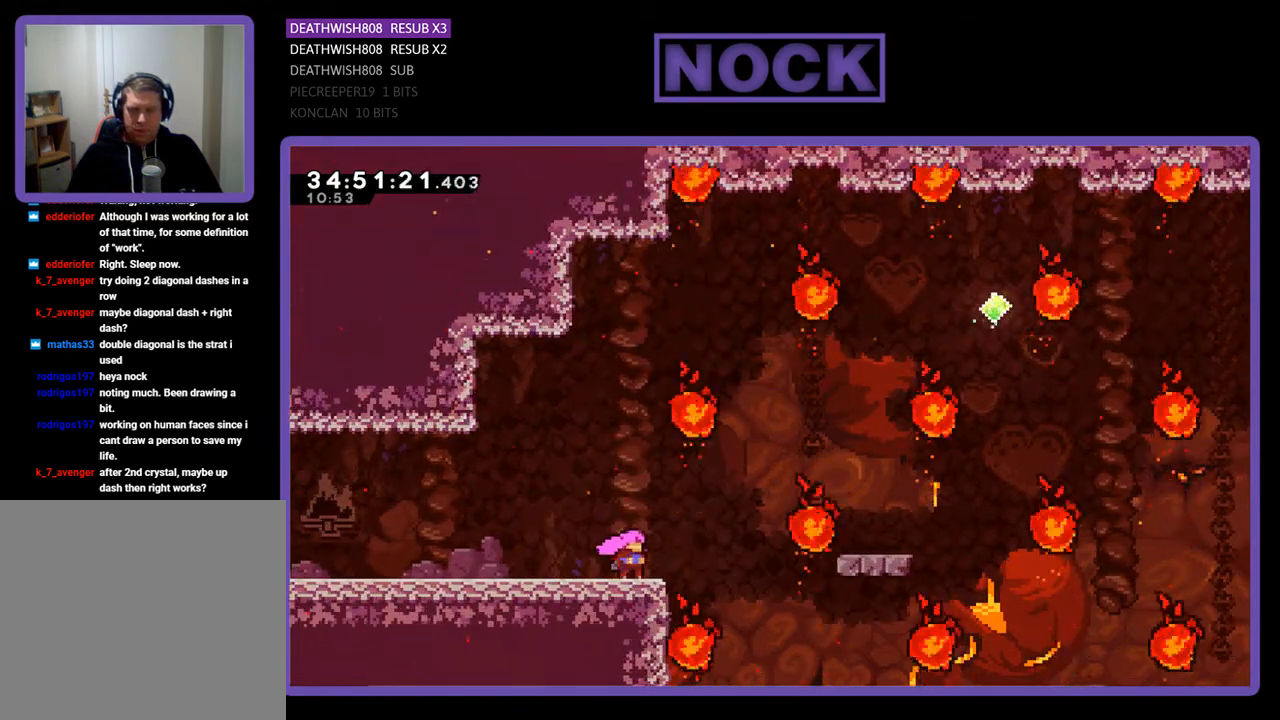
{"buttons": ["CIRCLE", "DPAD_RIGHT"], "events": [[233, "CROSS", "down"], [267, "DPAD_RIGHT", "down"], [367, "CROSS", "up"], [467, "CIRCLE", "down"]]}
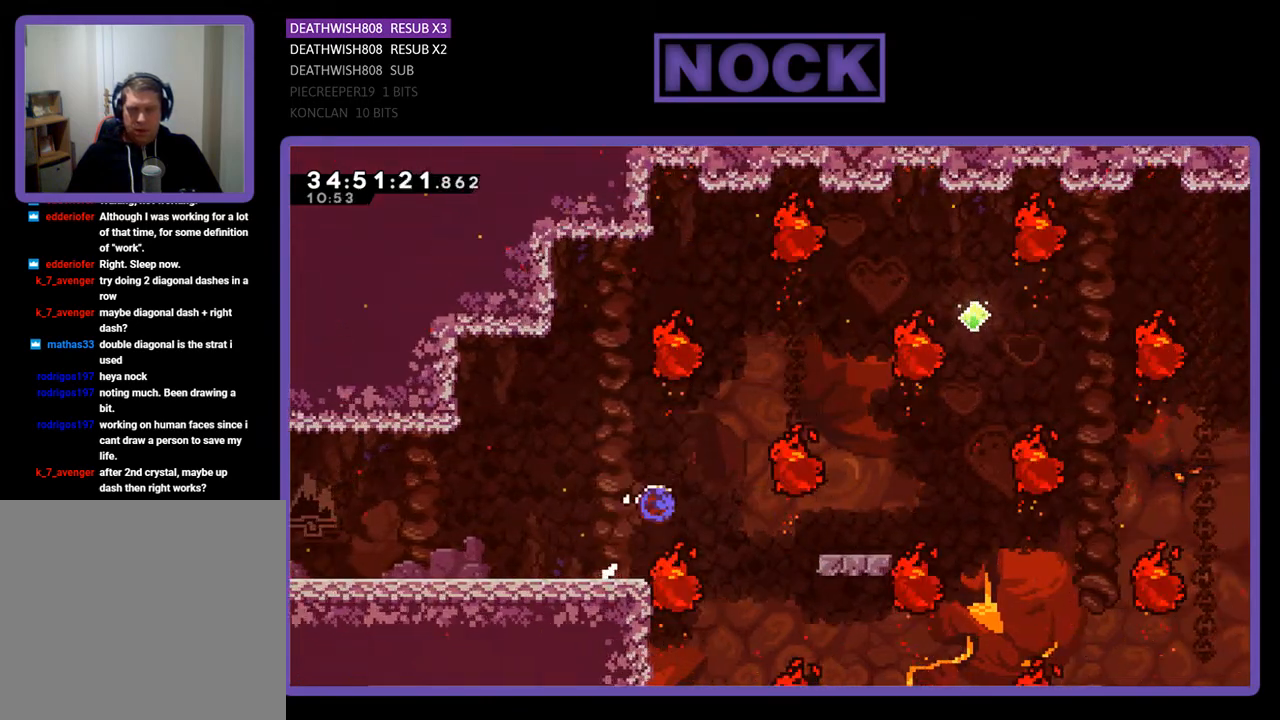
{"buttons": [], "events": [[100, "CIRCLE", "up"], [367, "DPAD_RIGHT", "up"]]}
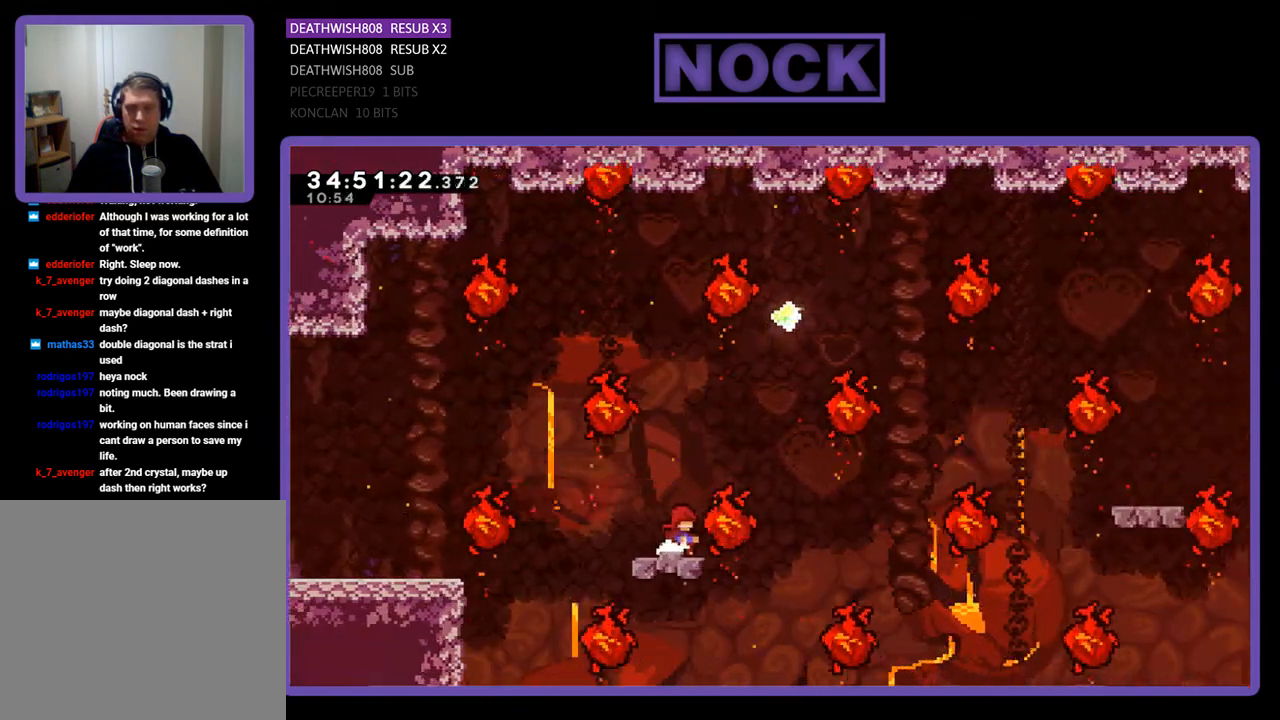
{"buttons": ["DPAD_RIGHT"], "events": [[433, "DPAD_RIGHT", "down"]]}
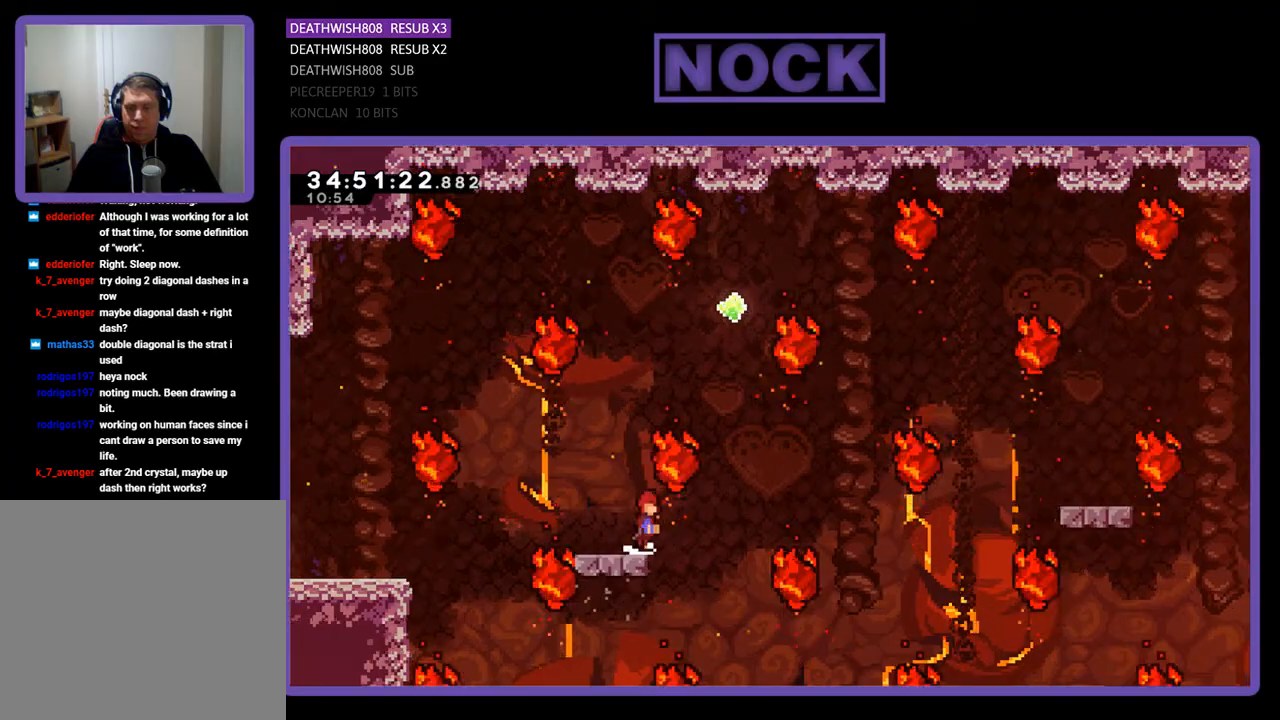
{"buttons": ["CIRCLE", "DPAD_UP"], "events": [[33, "CROSS", "down"], [267, "CROSS", "up"], [300, "DPAD_RIGHT", "up"], [400, "CIRCLE", "down"], [400, "DPAD_UP", "down"]]}
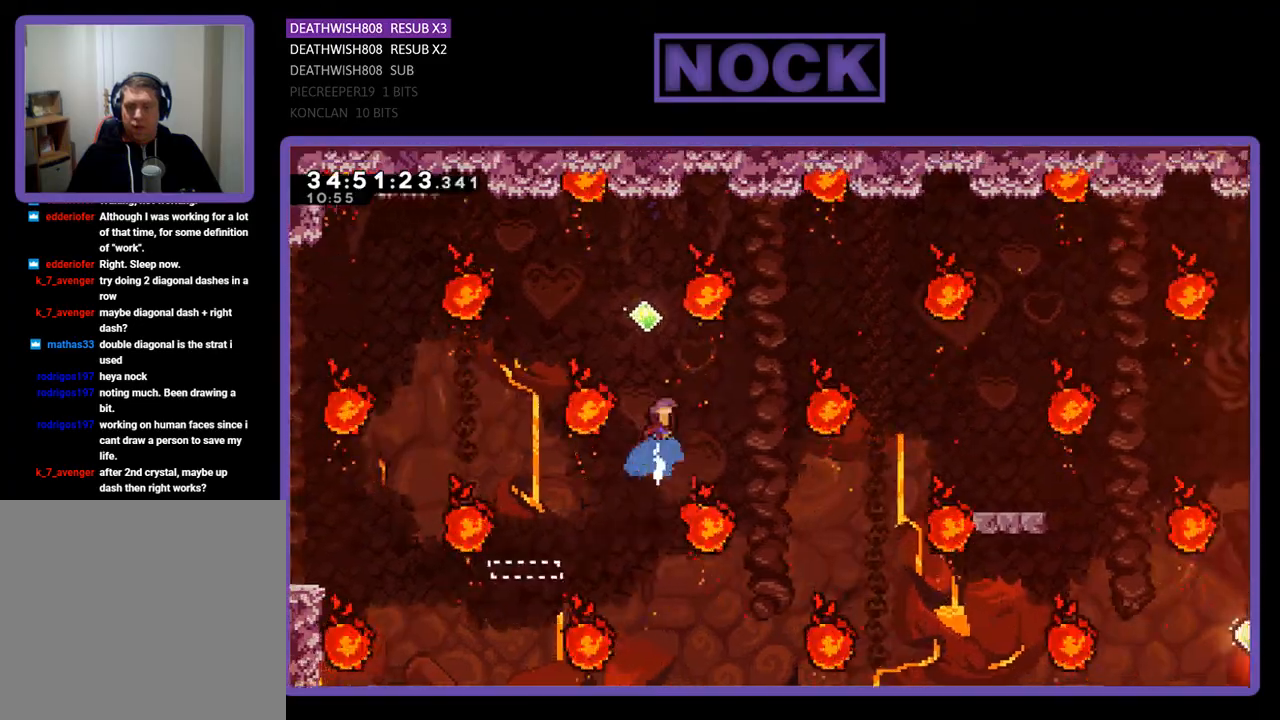
{"buttons": [], "events": [[200, "DPAD_UP", "up"], [233, "CIRCLE", "up"]]}
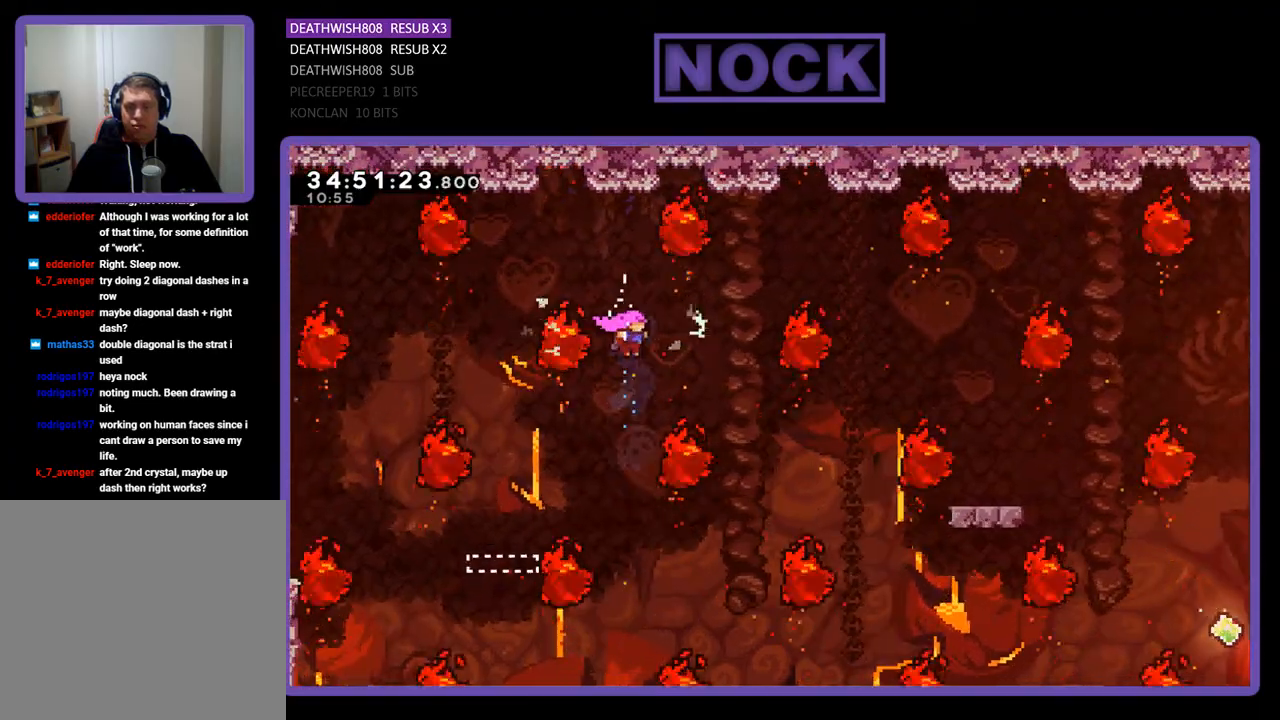
{"buttons": ["CIRCLE", "DPAD_UP", "DPAD_RIGHT"], "events": [[300, "DPAD_RIGHT", "down"], [367, "DPAD_UP", "down"], [433, "CIRCLE", "down"]]}
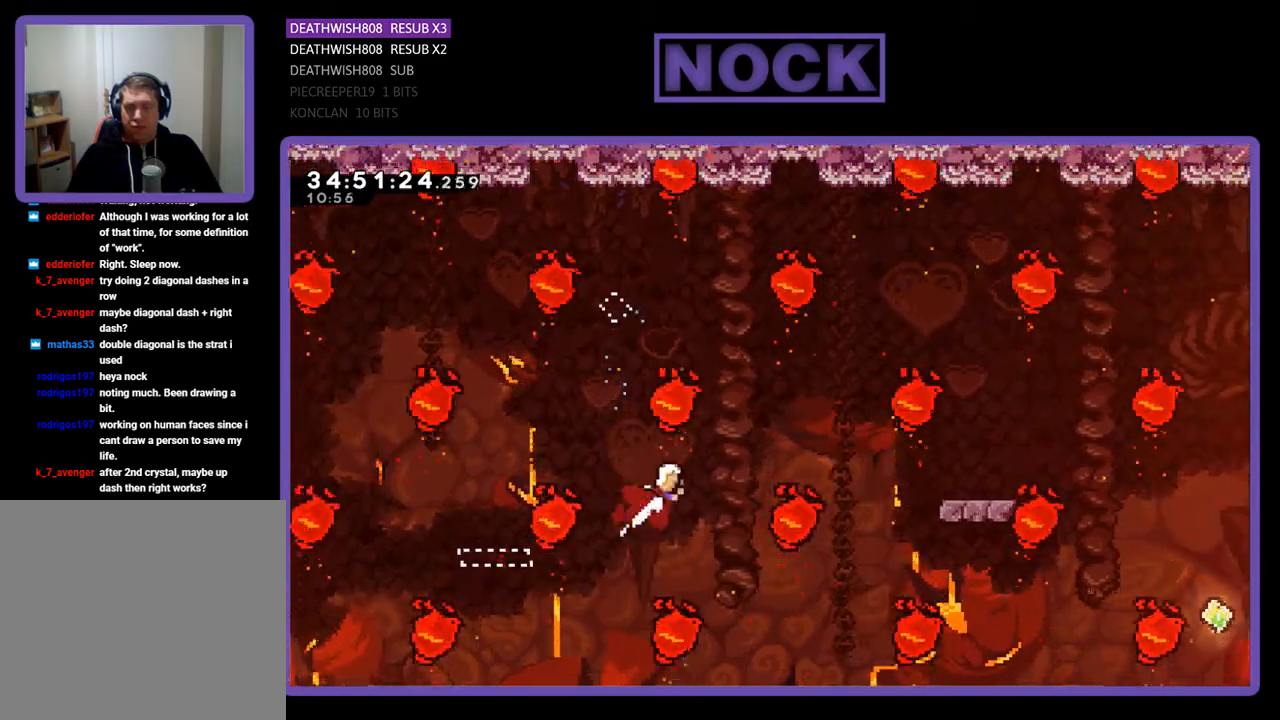
{"buttons": ["DPAD_RIGHT"], "events": [[200, "CIRCLE", "up"], [200, "DPAD_RIGHT", "up"], [267, "DPAD_UP", "up"], [333, "CIRCLE", "down"], [333, "DPAD_RIGHT", "down"], [500, "CIRCLE", "up"]]}
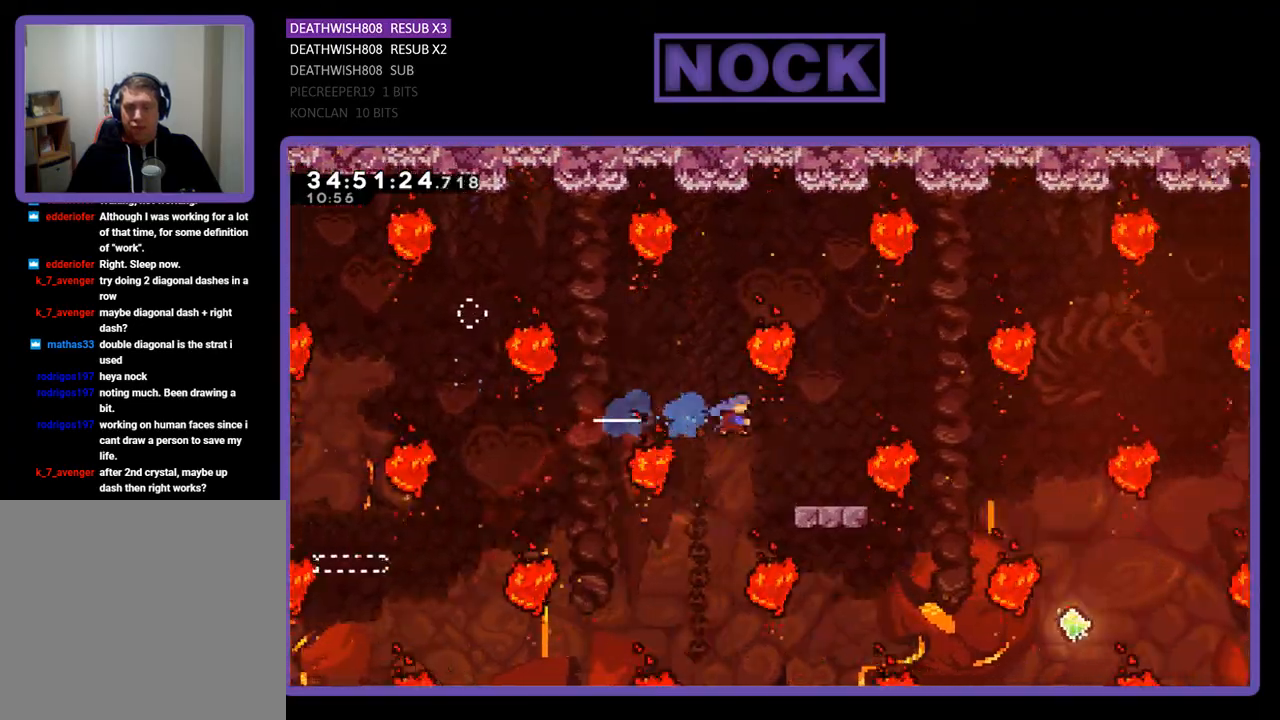
{"buttons": [], "events": [[267, "DPAD_RIGHT", "up"]]}
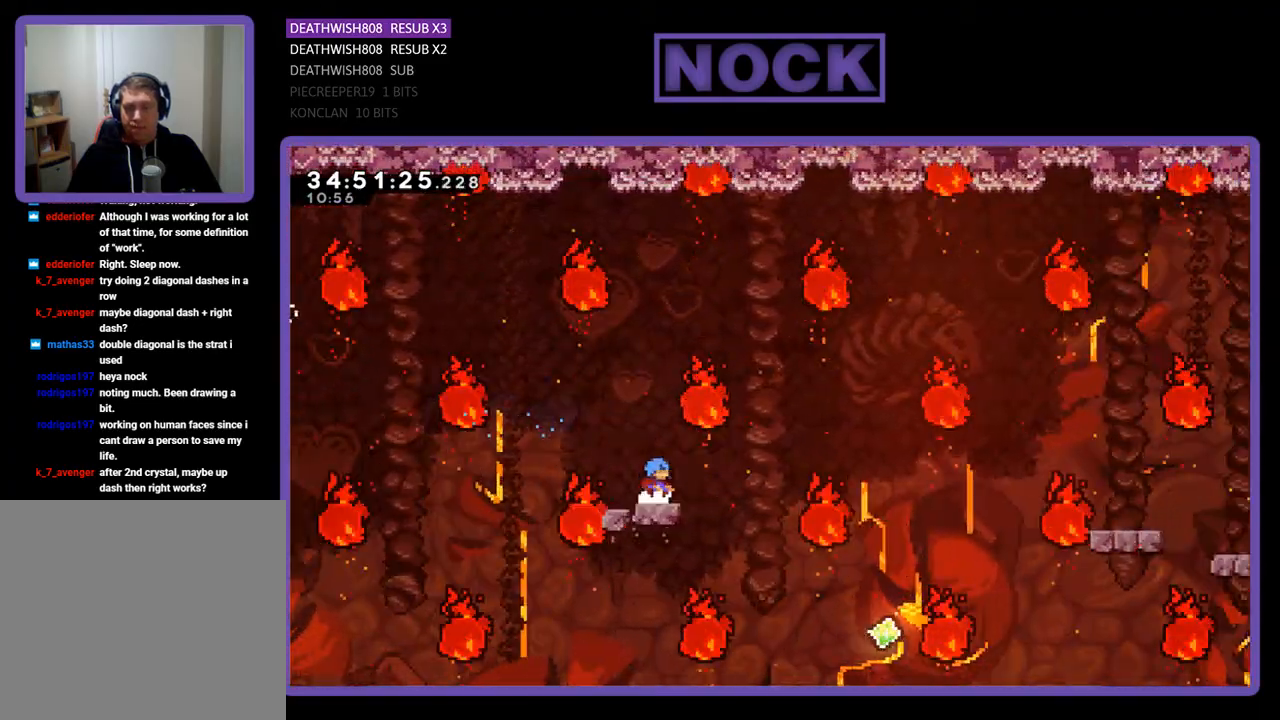
{"buttons": ["CROSS", "DPAD_RIGHT"], "events": [[267, "DPAD_RIGHT", "down"], [367, "CROSS", "down"]]}
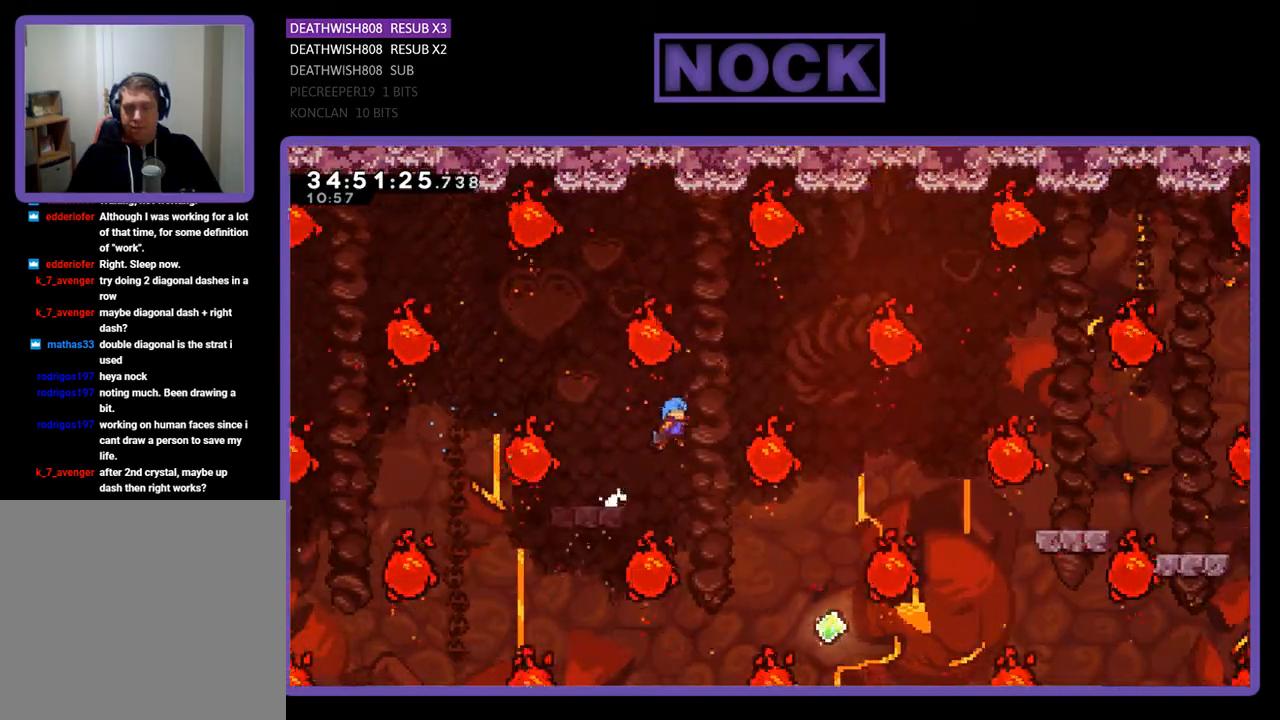
{"buttons": ["DPAD_RIGHT"], "events": [[133, "DPAD_RIGHT", "up"], [167, "CROSS", "up"], [267, "DPAD_RIGHT", "down"]]}
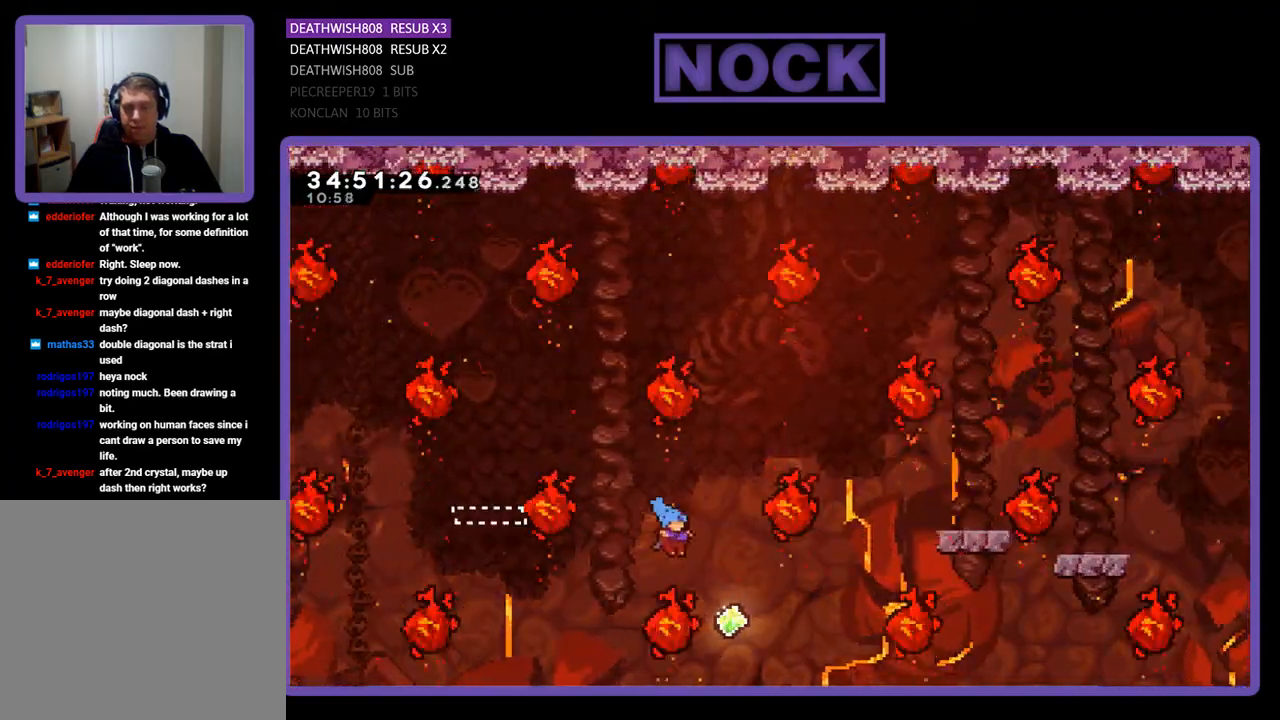
{"buttons": ["CIRCLE", "DPAD_UP"], "events": [[167, "DPAD_UP", "down"], [300, "DPAD_RIGHT", "up"], [333, "CIRCLE", "down"]]}
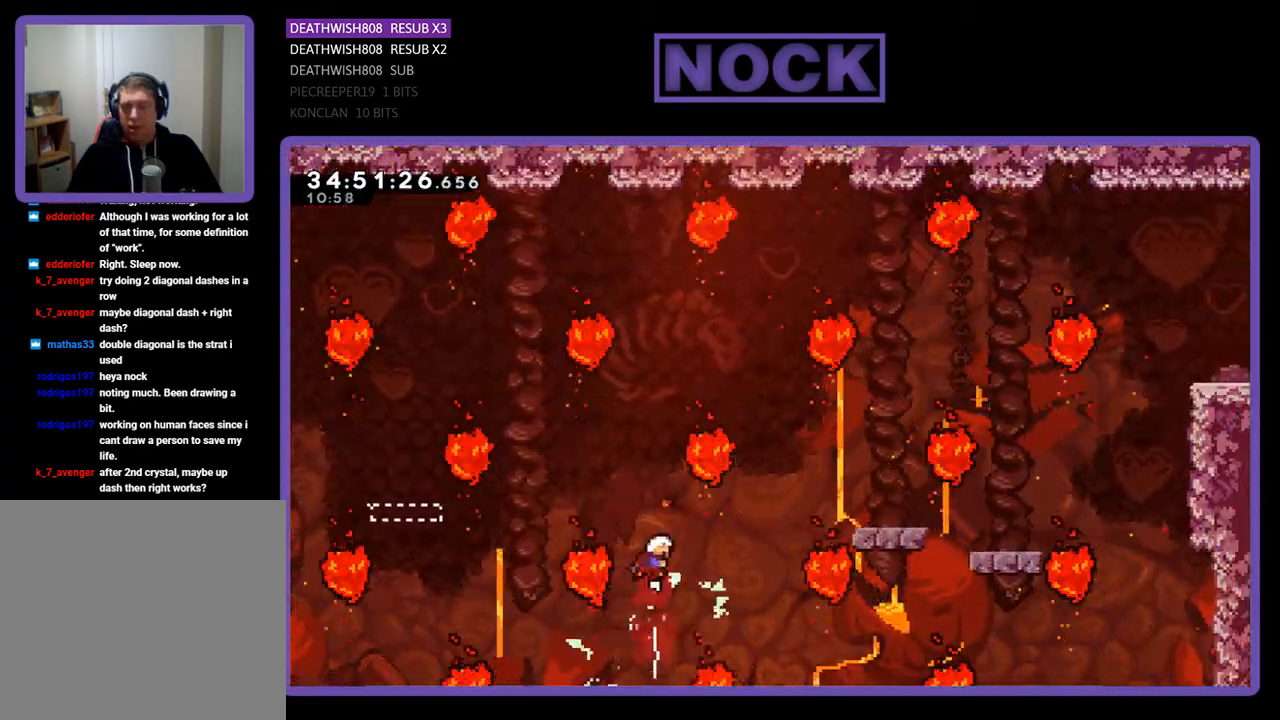
{"buttons": ["CIRCLE", "DPAD_UP", "DPAD_RIGHT"], "events": [[33, "CIRCLE", "up"], [233, "DPAD_UP", "up"], [300, "DPAD_RIGHT", "down"], [300, "DPAD_UP", "down"], [500, "CIRCLE", "down"]]}
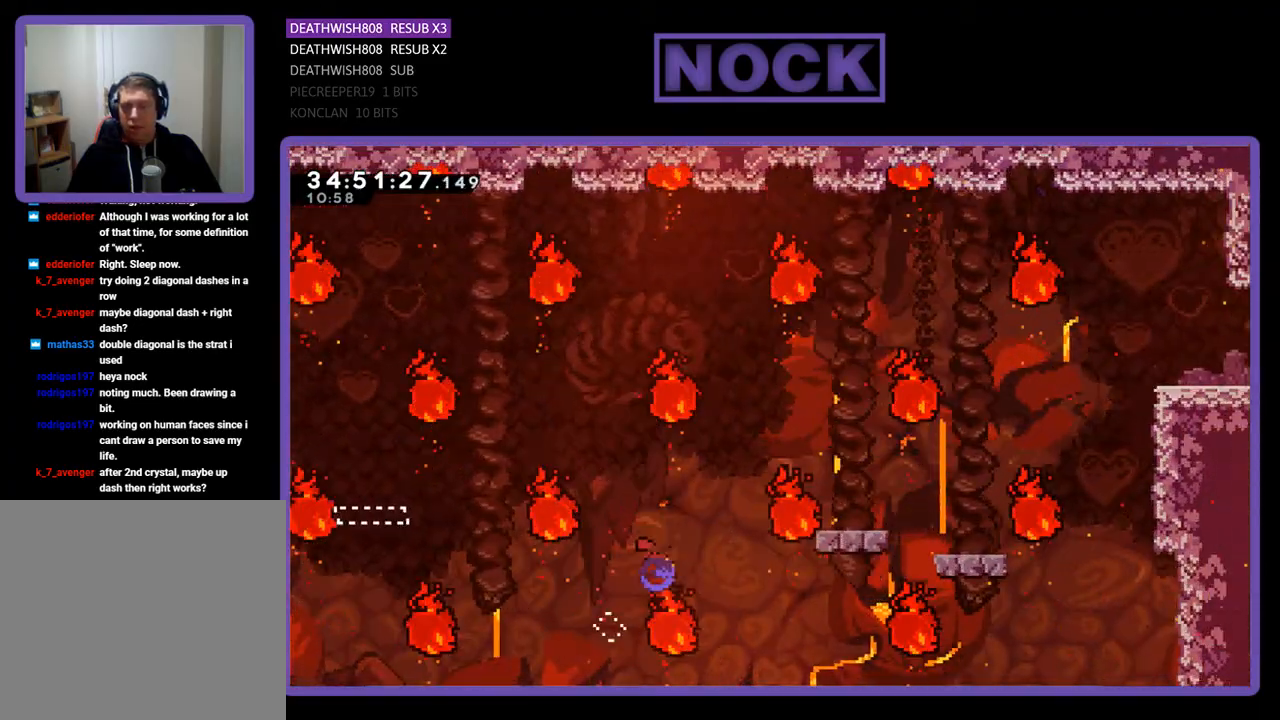
{"buttons": [], "events": [[300, "CIRCLE", "up"], [300, "DPAD_RIGHT", "up"], [300, "DPAD_UP", "up"]]}
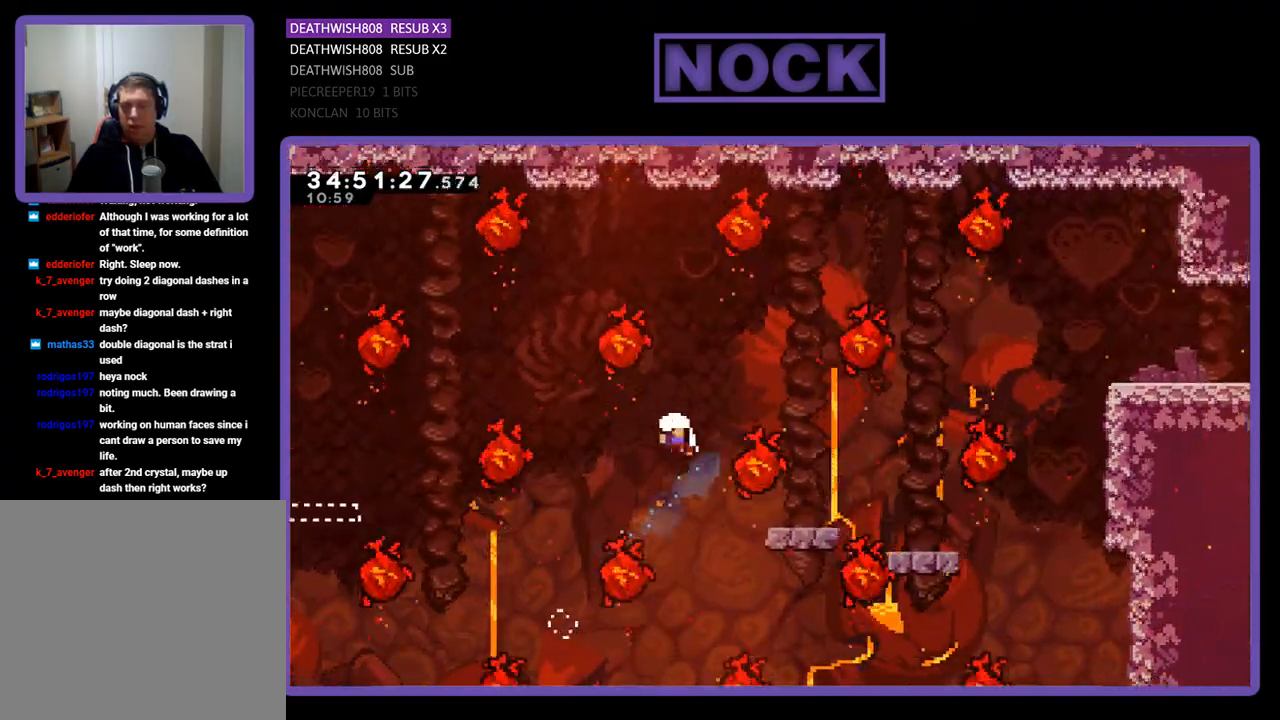
{"buttons": [], "events": [[67, "DPAD_RIGHT", "down"], [300, "DPAD_RIGHT", "up"]]}
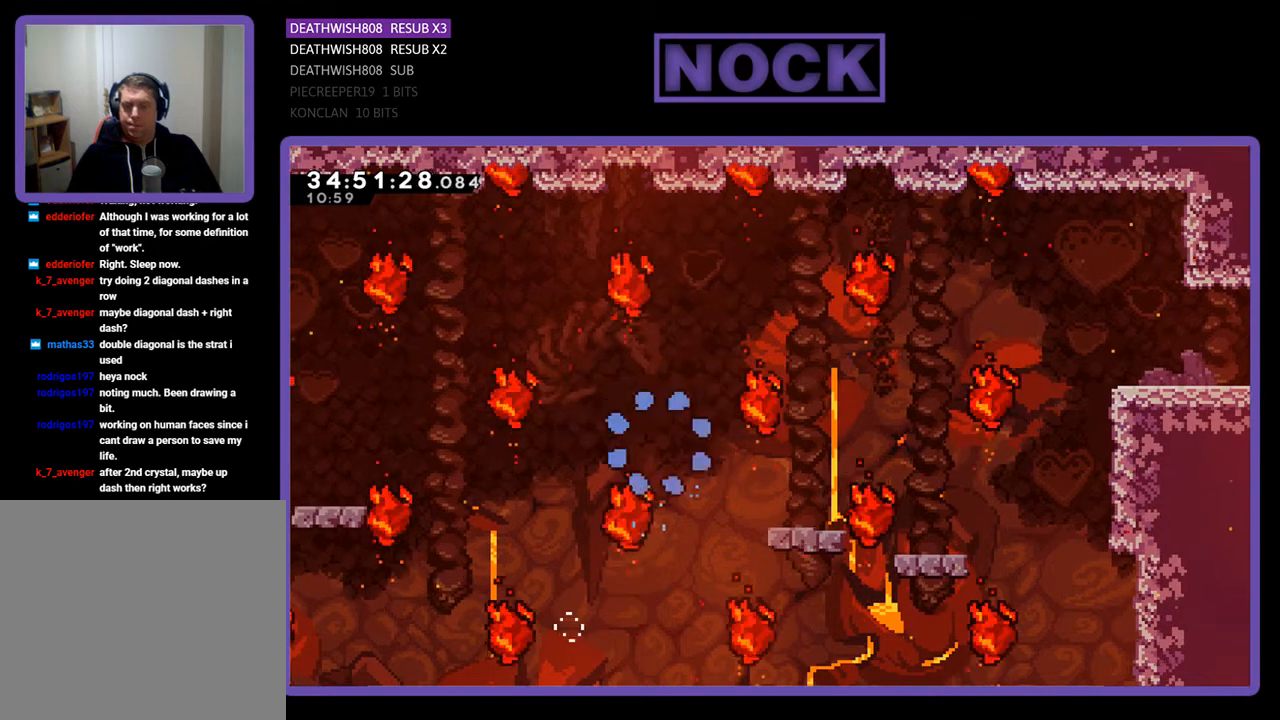
{"buttons": [], "events": []}
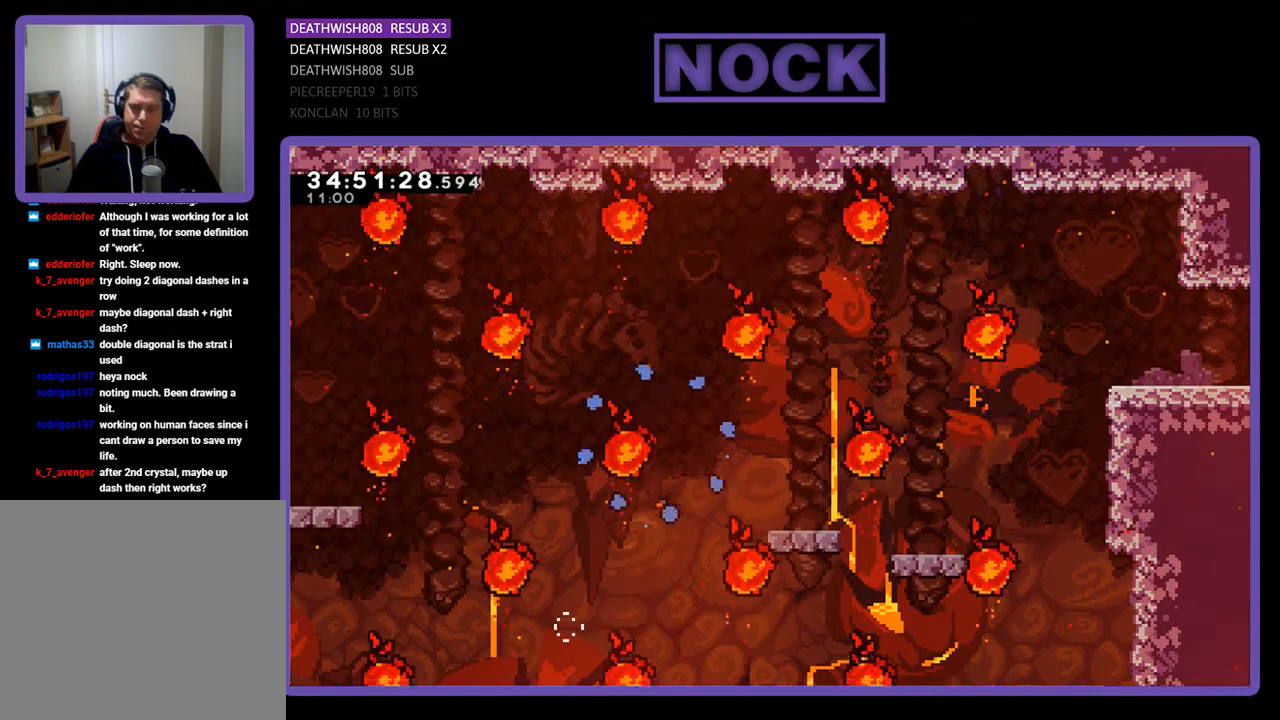
{"buttons": [], "events": []}
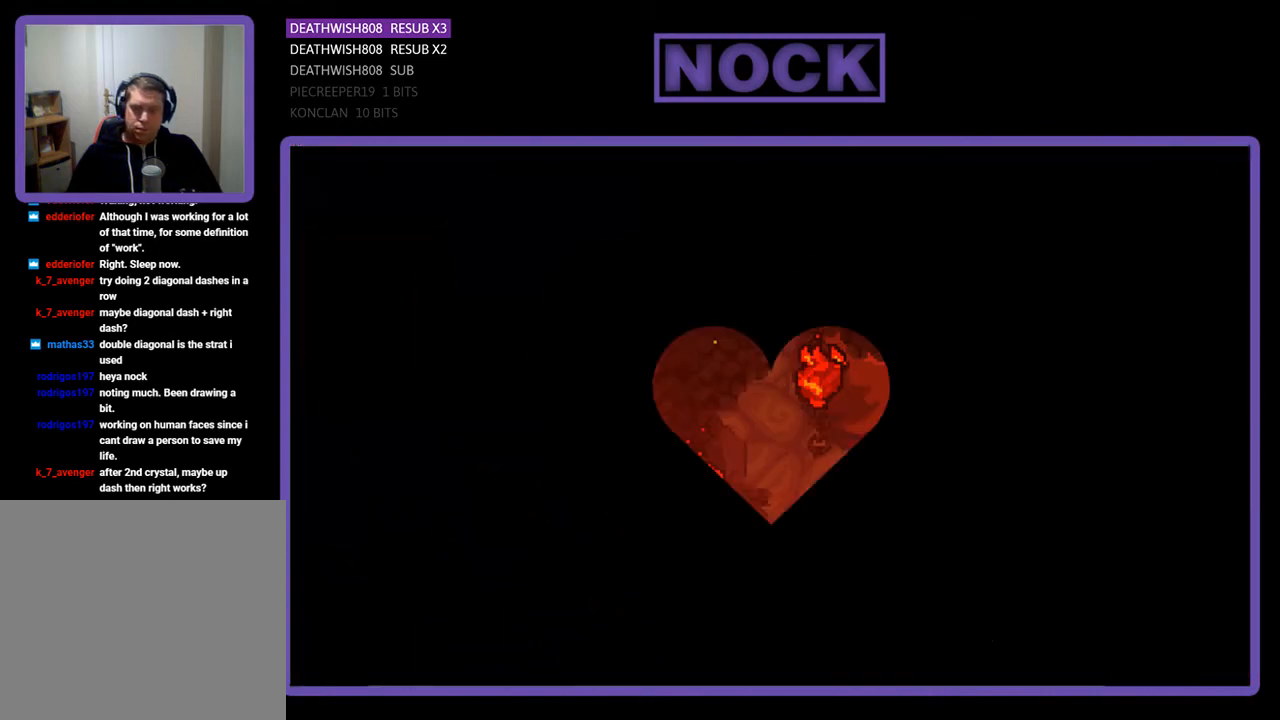
{"buttons": [], "events": []}